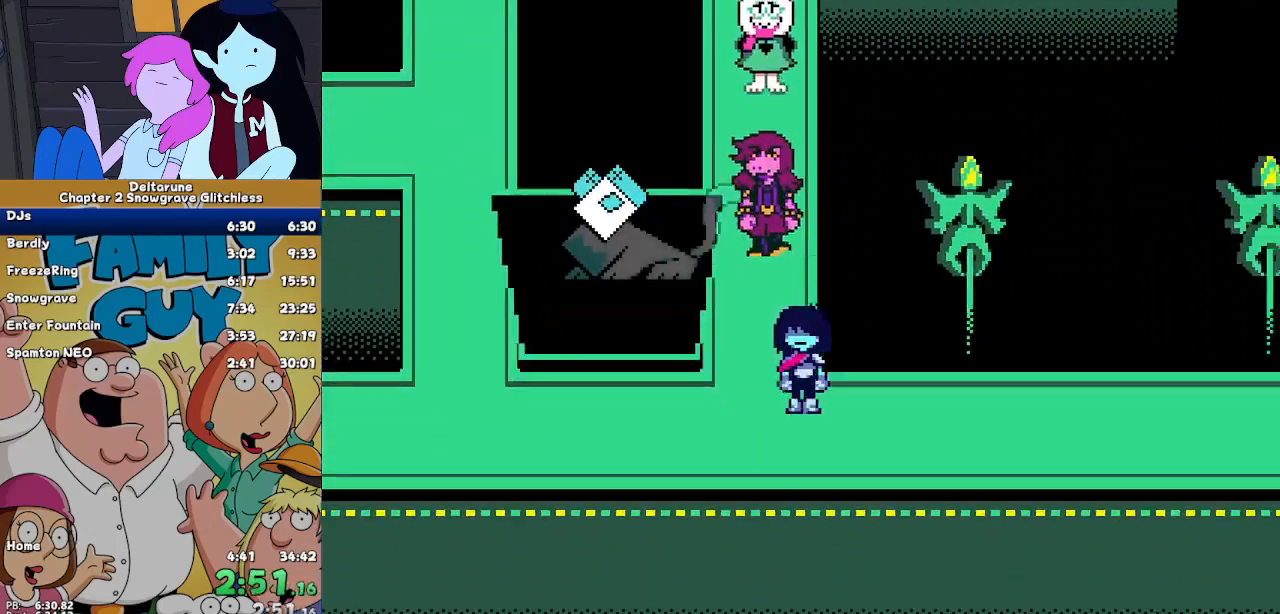
Gameplay with keyboard; each line is a JSON object with the keys held at the frame after it. "events" lists presses ("down") and releases ("up") of "c", "ctrl", "down", "left", "return", "right", "shift", "up", "x" and "z" between this image and that frame as [ms after this image, input, new state], when the widget could be followed in between. No other keys are recorded. Mouse input is not recorded.
{"keys": ["ctrl", "right", "shift"], "events": [[100, "down", "up"]]}
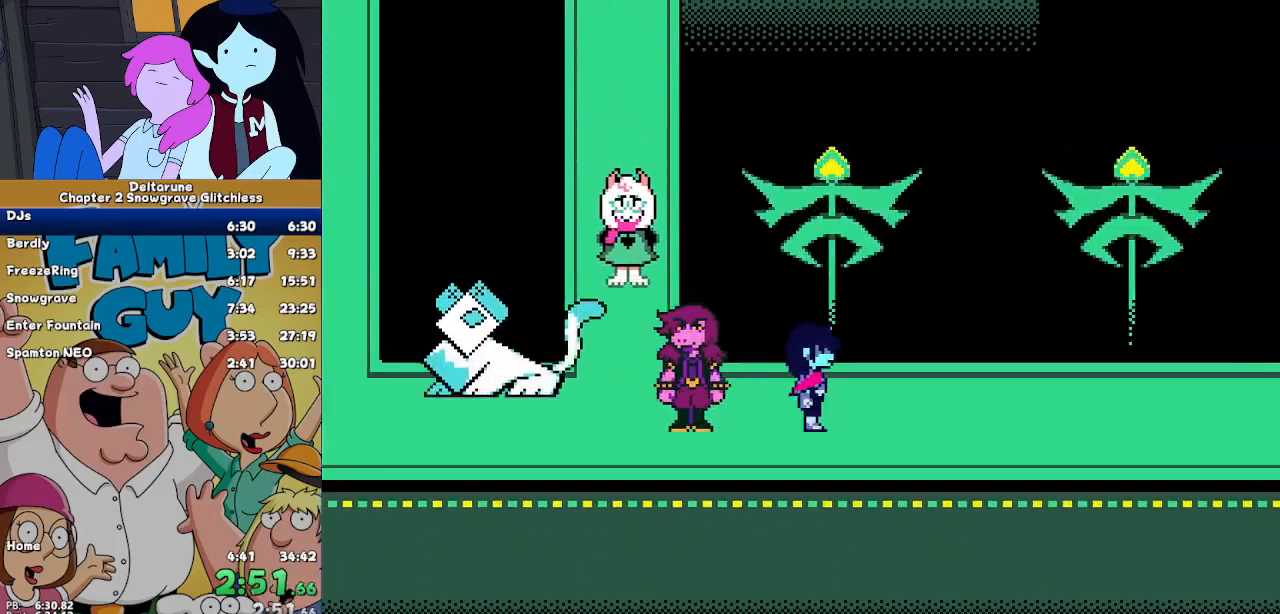
{"keys": ["ctrl", "right", "shift"], "events": []}
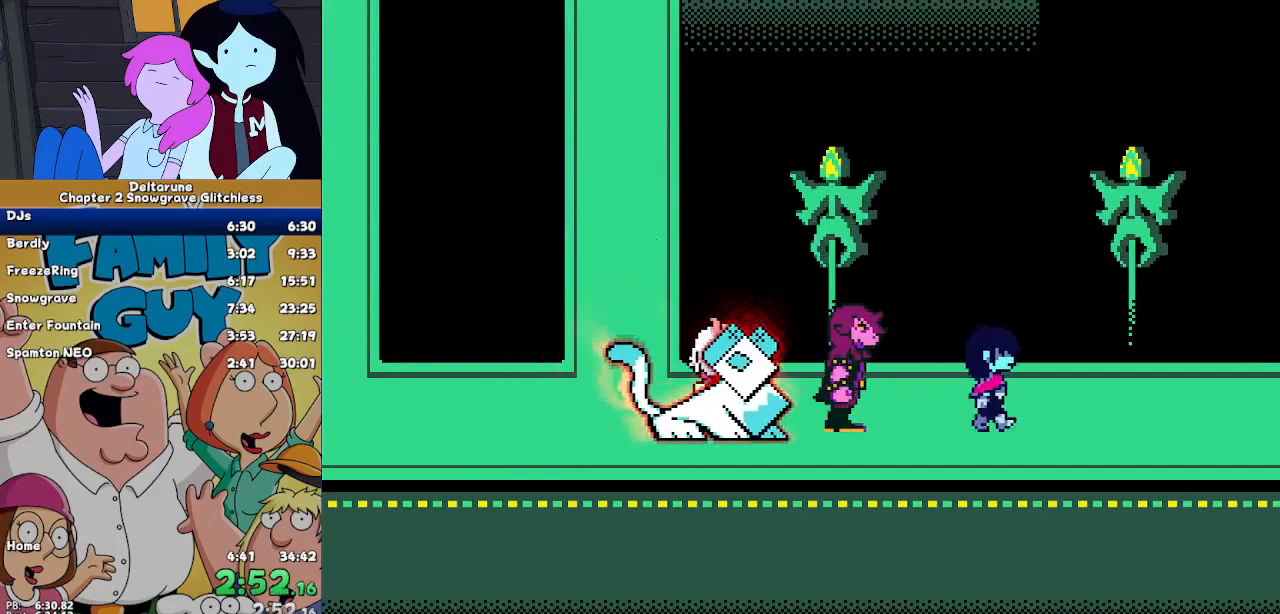
{"keys": ["ctrl", "right", "shift"], "events": []}
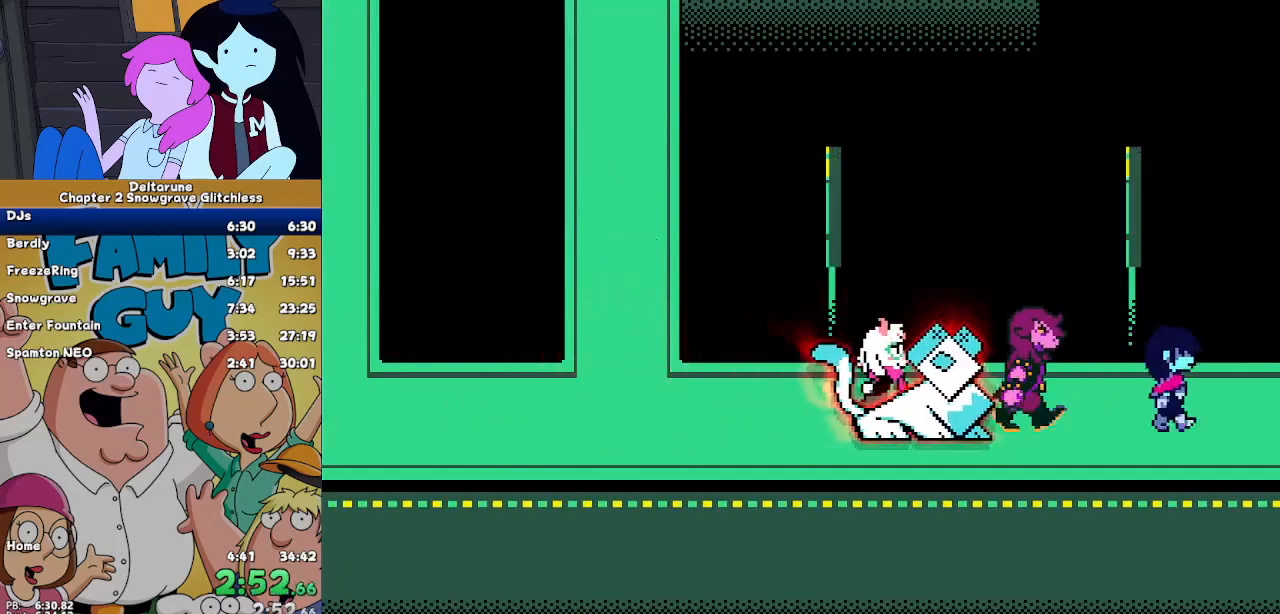
{"keys": ["ctrl", "shift"], "events": [[433, "right", "up"]]}
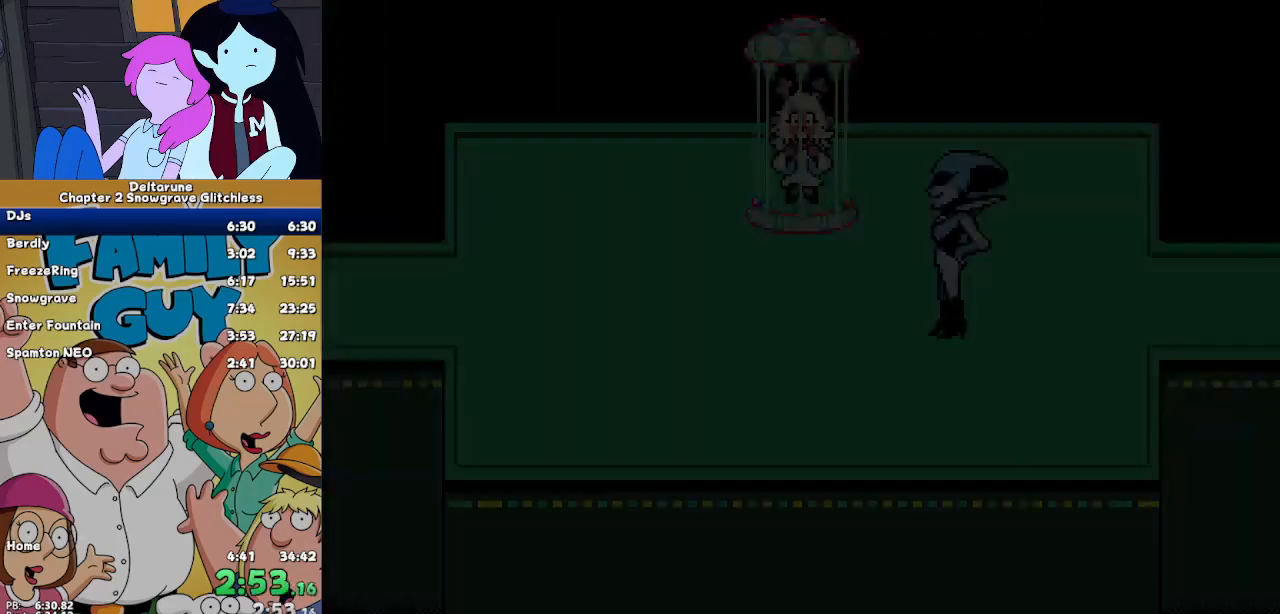
{"keys": ["ctrl", "shift"], "events": [[400, "return", "down"], [500, "return", "up"]]}
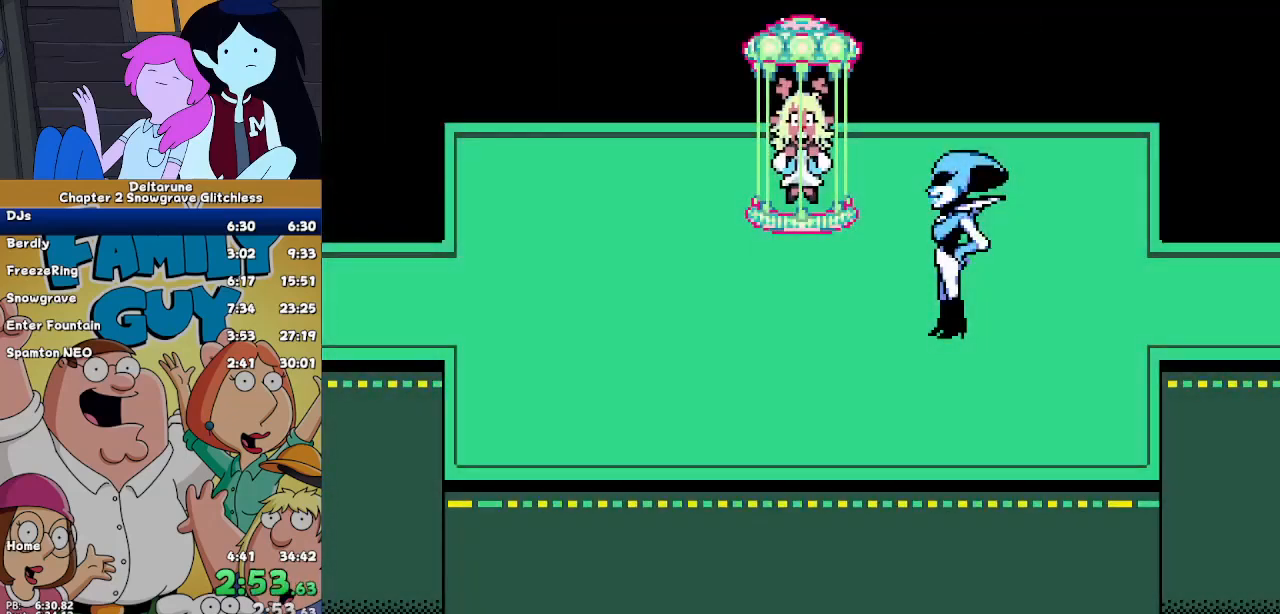
{"keys": ["ctrl", "return", "shift"], "events": [[33, "x", "down"], [33, "z", "down"], [67, "return", "down"], [67, "x", "up"], [67, "z", "up"], [167, "return", "up"], [233, "x", "down"], [233, "z", "down"], [300, "return", "down"], [300, "x", "up"], [300, "z", "up"], [367, "return", "up"], [367, "z", "down"], [400, "x", "down"], [467, "return", "down"], [500, "x", "up"], [500, "z", "up"]]}
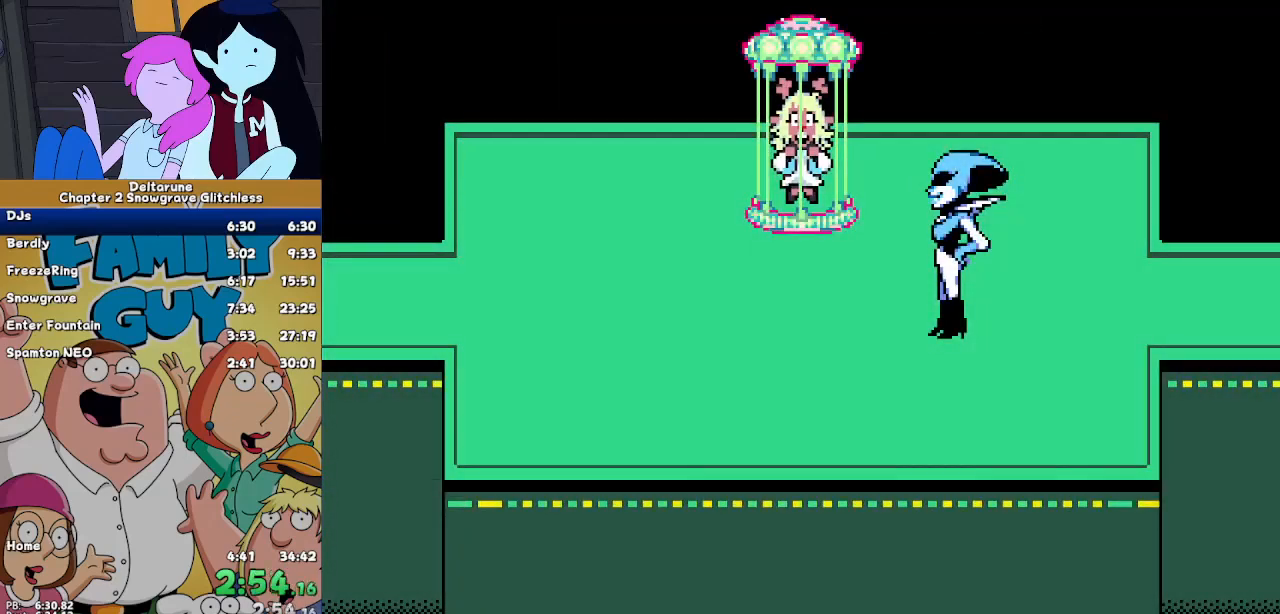
{"keys": ["ctrl", "shift"], "events": [[33, "return", "up"]]}
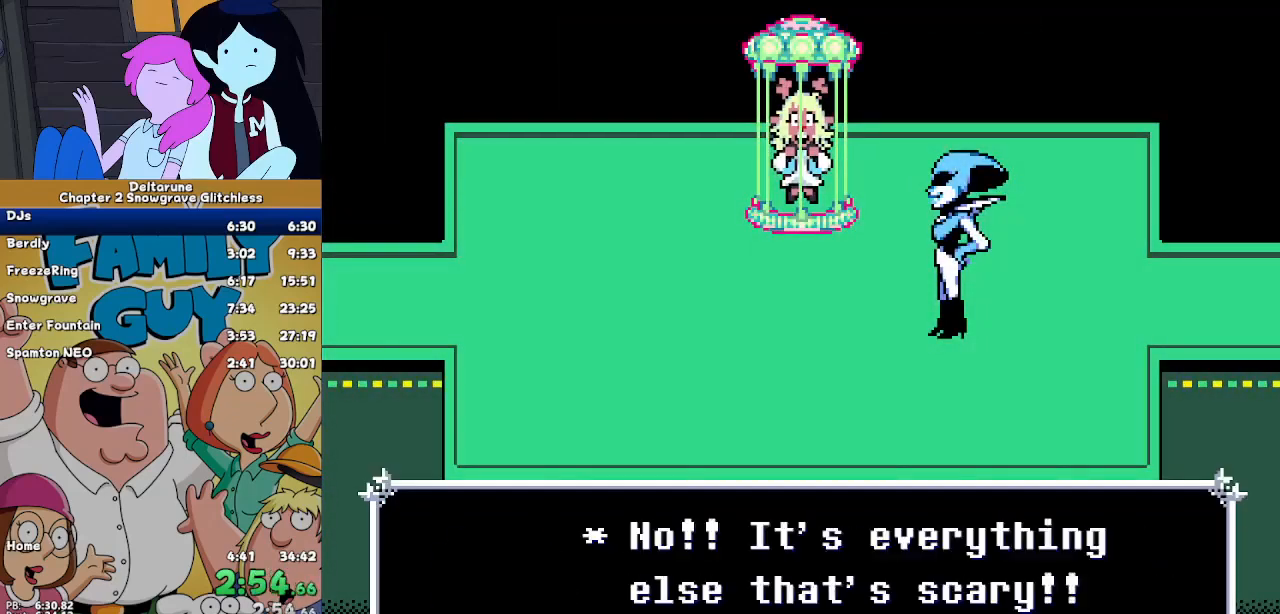
{"keys": ["ctrl", "shift"], "events": []}
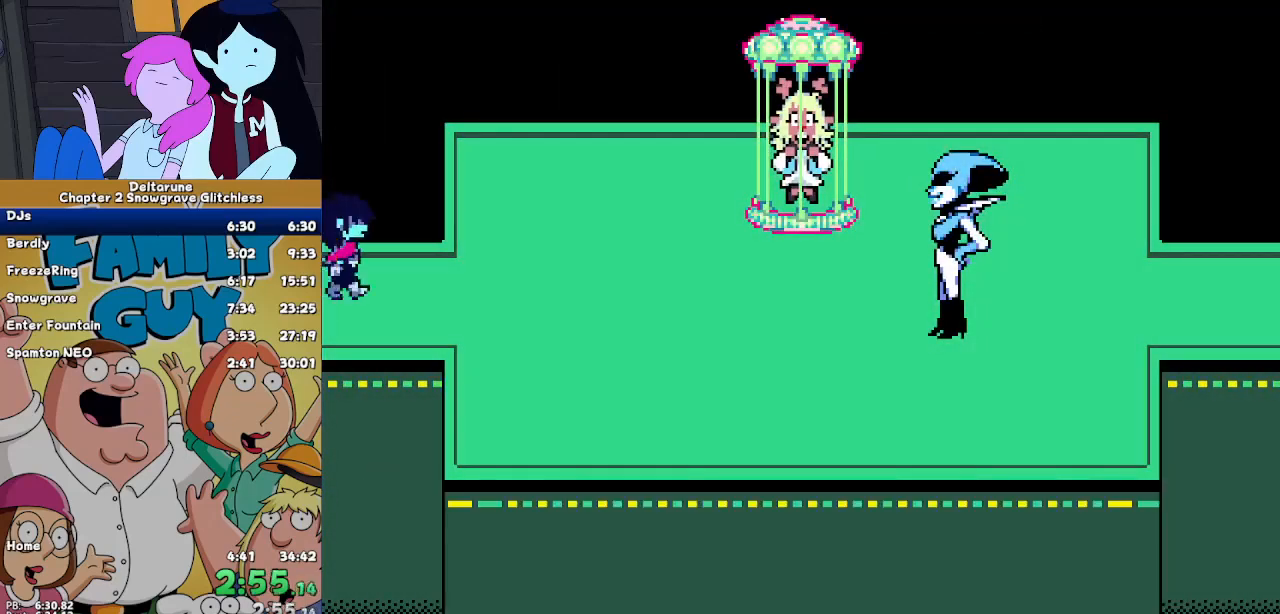
{"keys": ["ctrl", "shift"], "events": []}
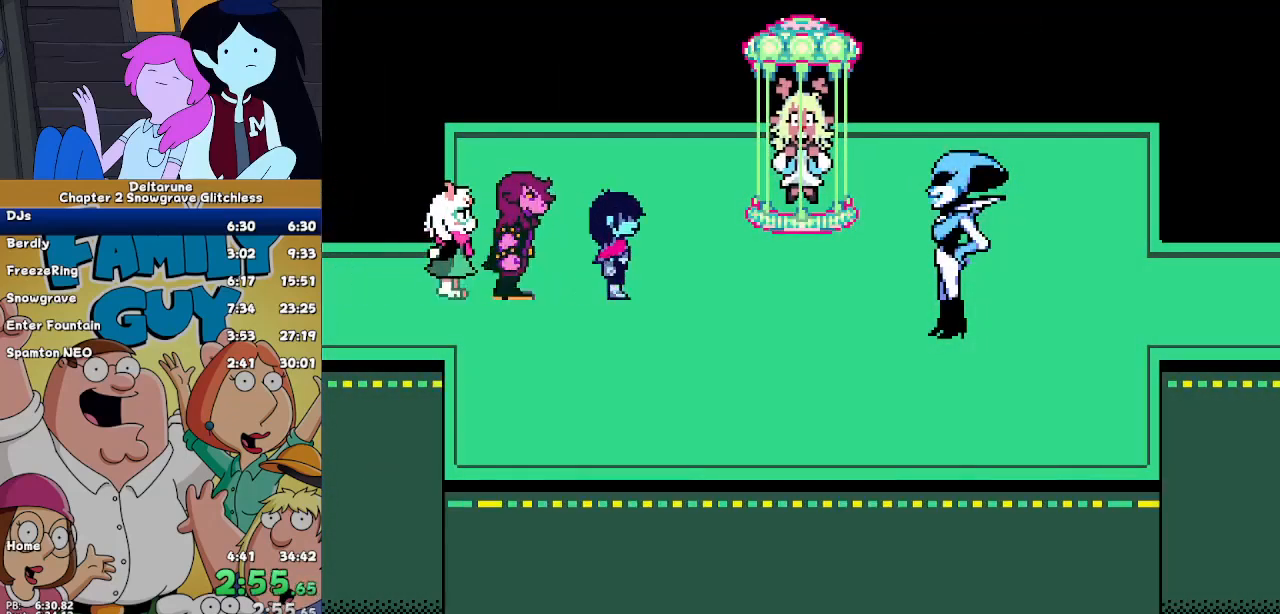
{"keys": ["ctrl", "shift"], "events": []}
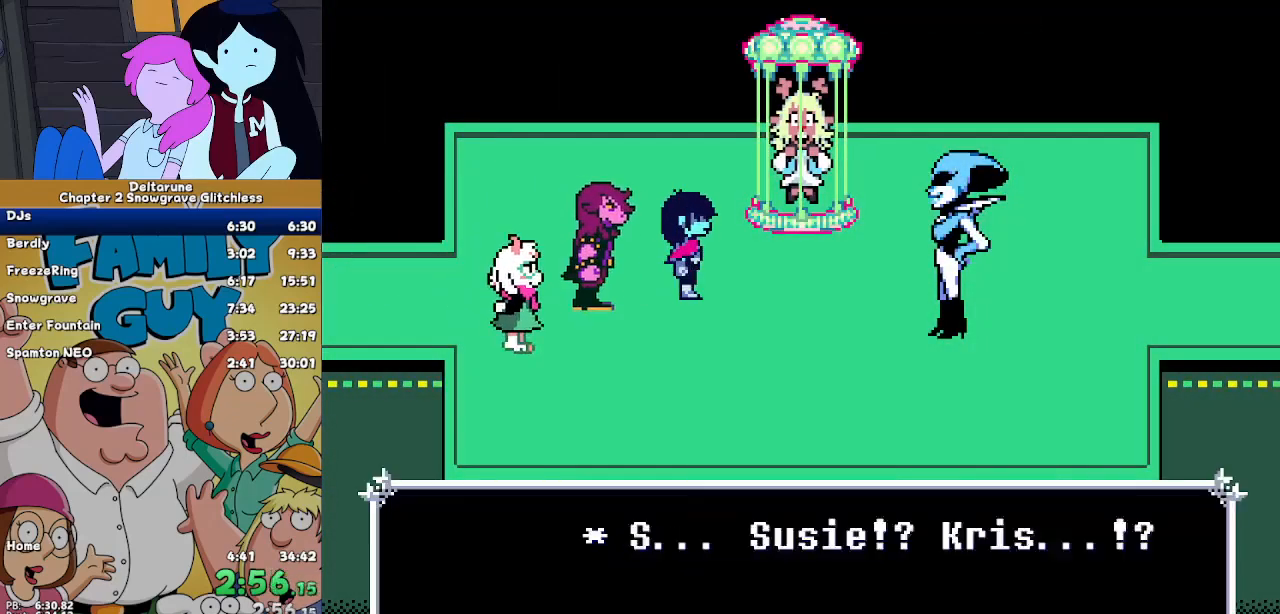
{"keys": ["ctrl", "shift"], "events": []}
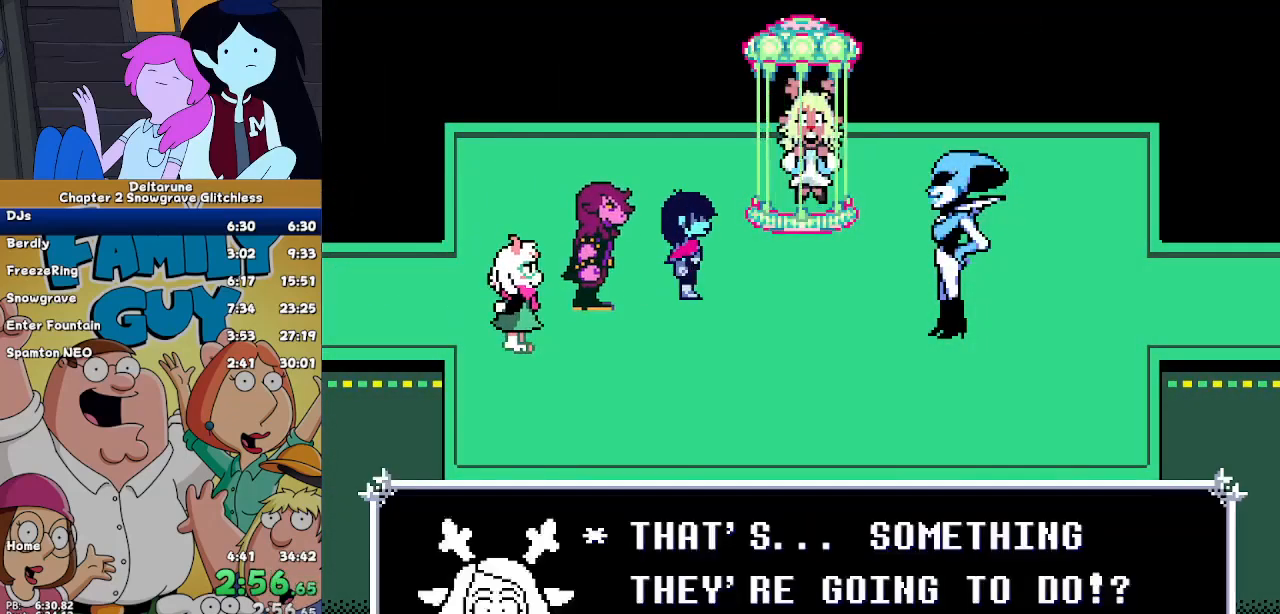
{"keys": ["ctrl", "shift"], "events": []}
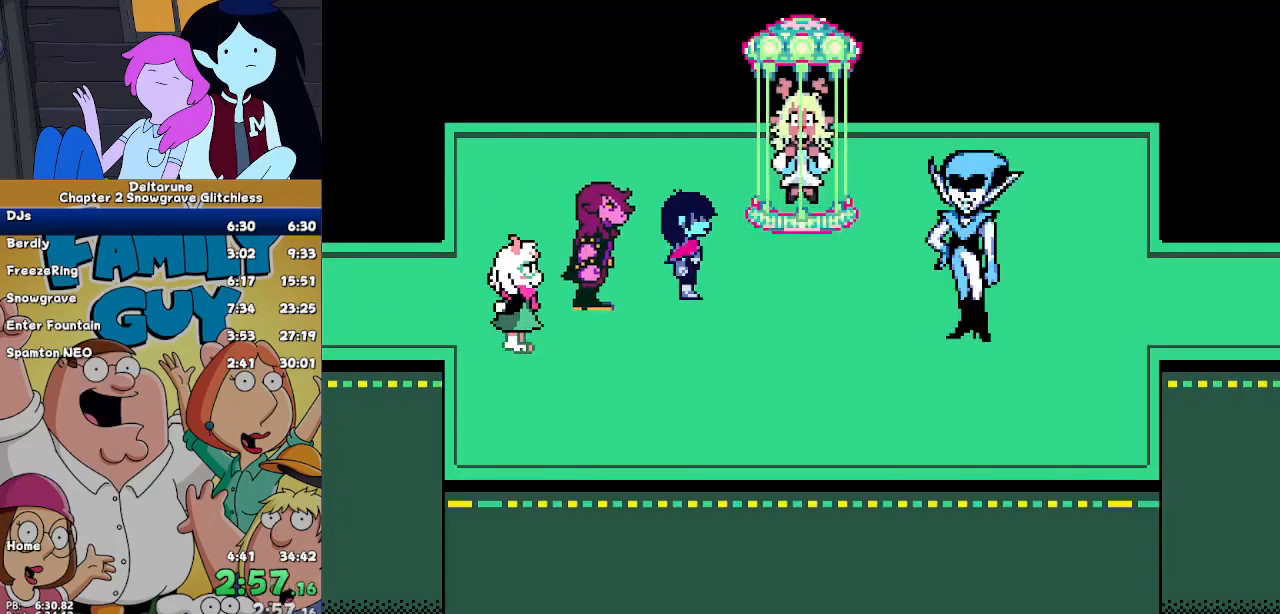
{"keys": ["ctrl", "shift"], "events": []}
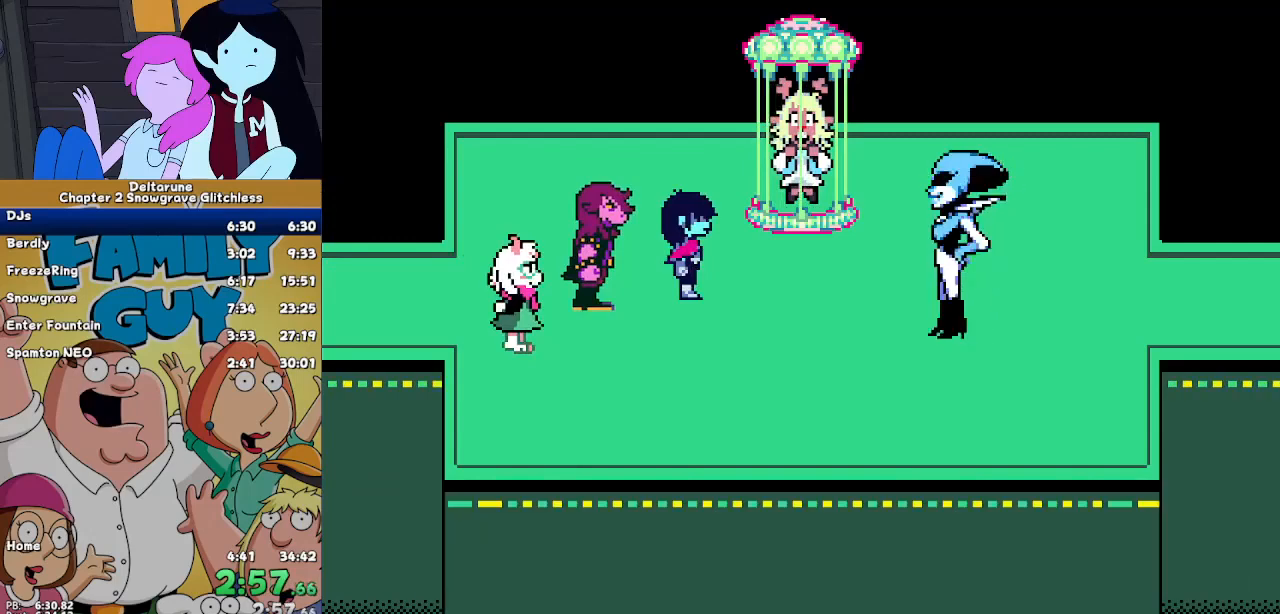
{"keys": ["ctrl", "shift"], "events": []}
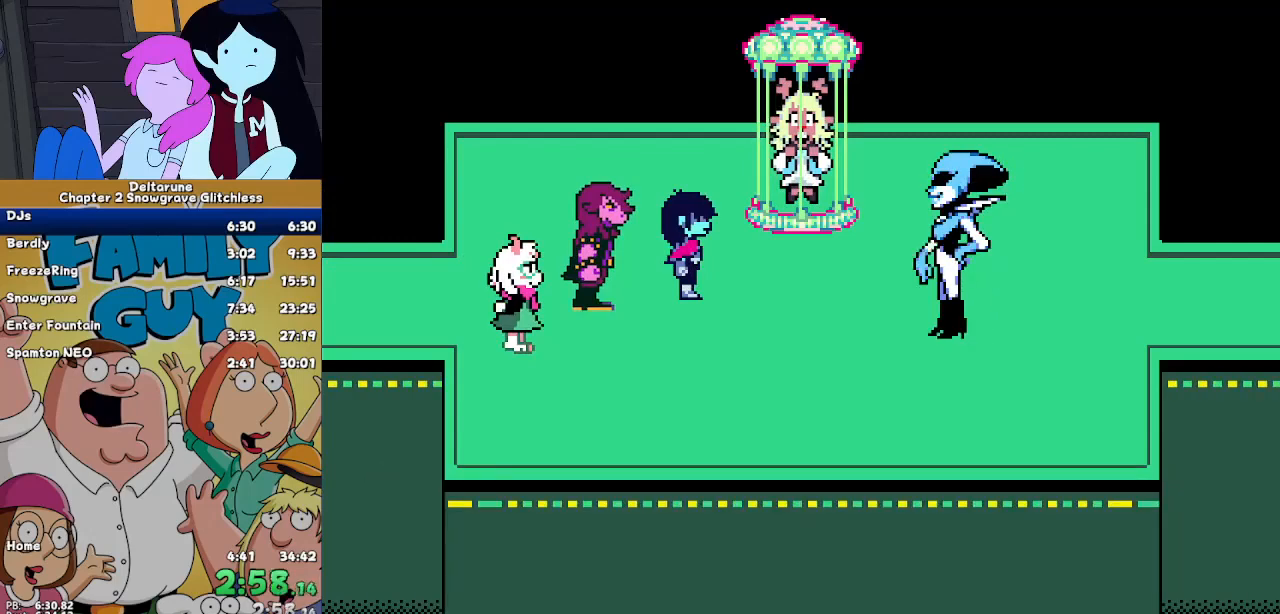
{"keys": ["ctrl", "shift"], "events": []}
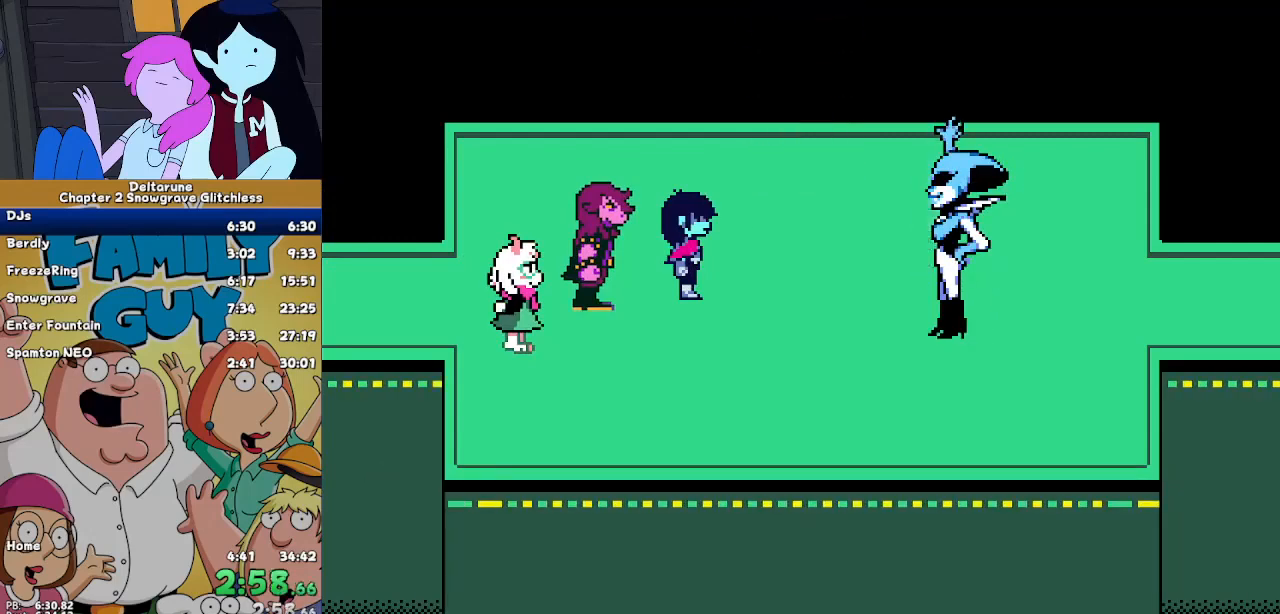
{"keys": ["ctrl", "shift"], "events": []}
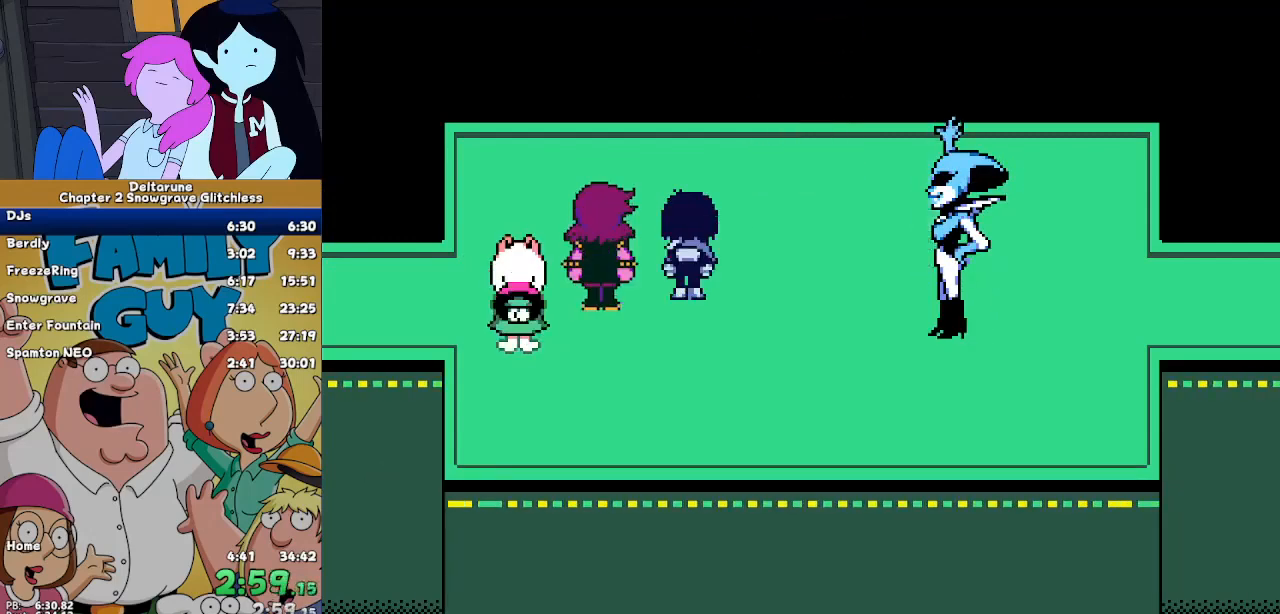
{"keys": ["ctrl", "shift"], "events": []}
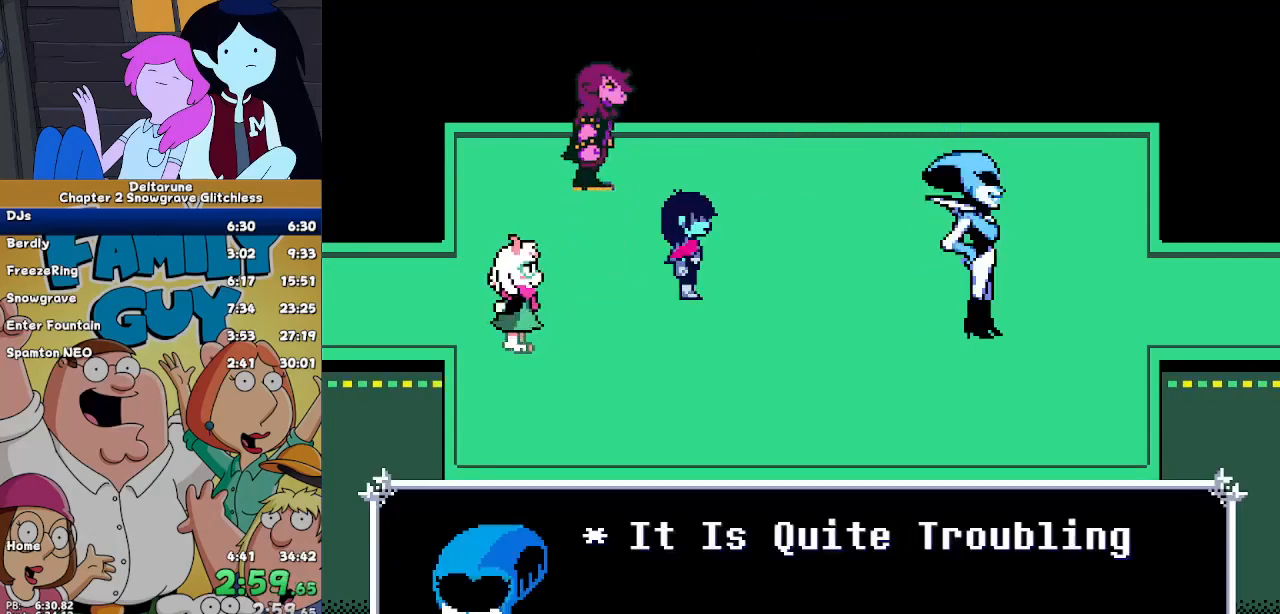
{"keys": ["ctrl", "shift"], "events": []}
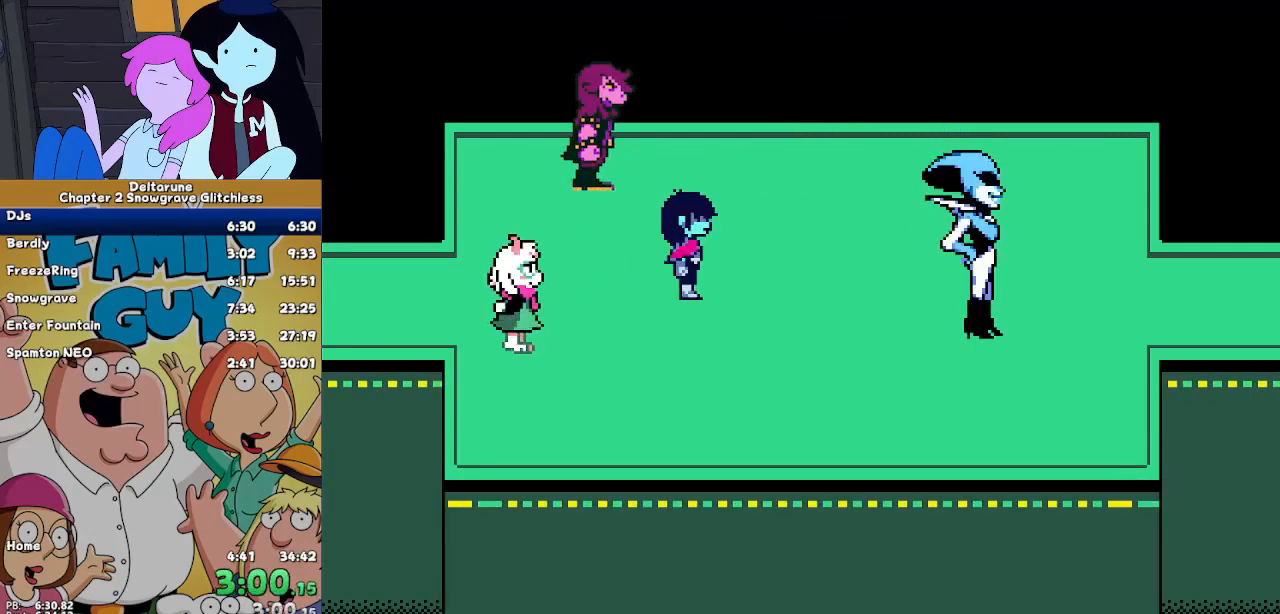
{"keys": ["ctrl", "shift"], "events": []}
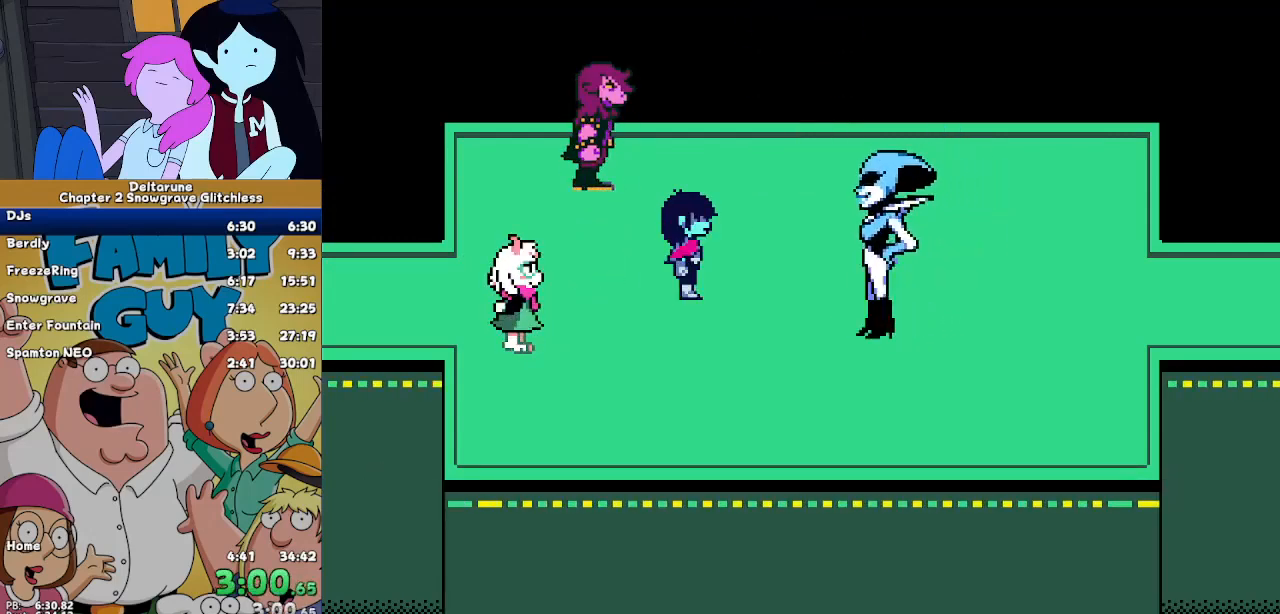
{"keys": ["ctrl", "shift"], "events": []}
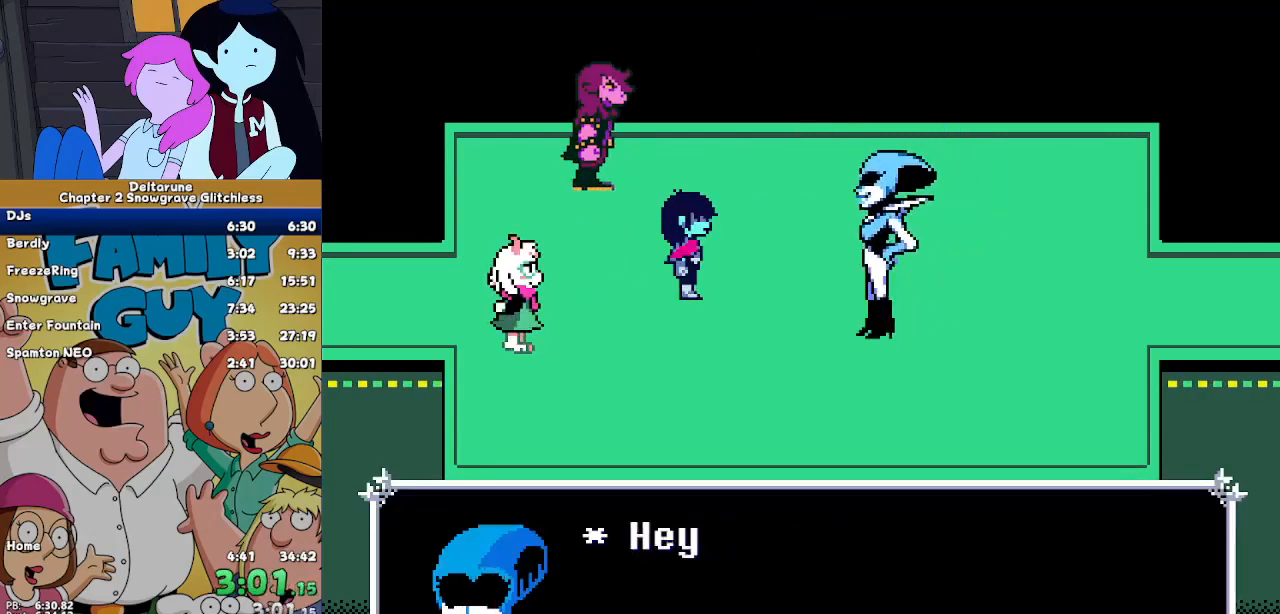
{"keys": ["ctrl", "shift"], "events": []}
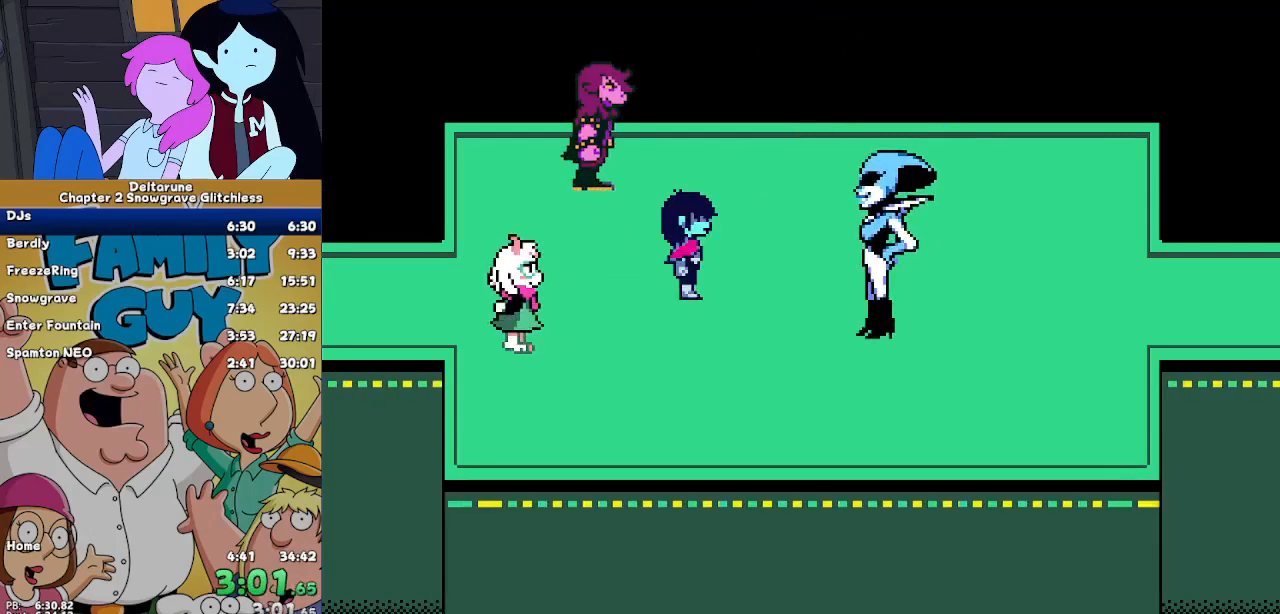
{"keys": ["ctrl", "shift"], "events": []}
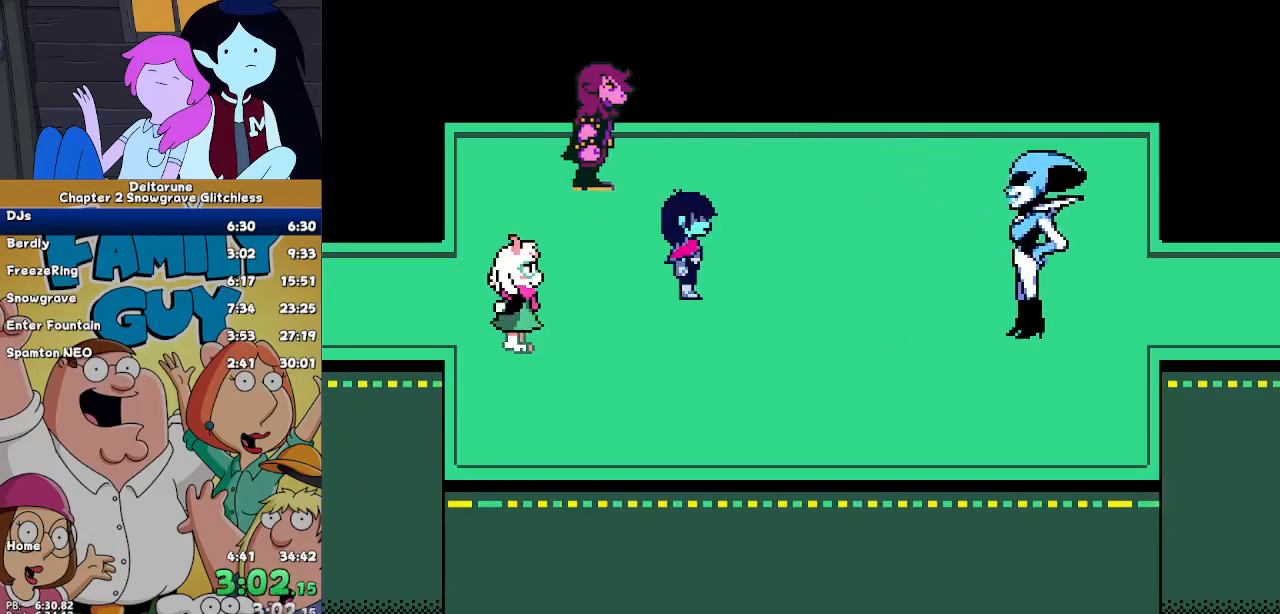
{"keys": ["ctrl", "shift"], "events": []}
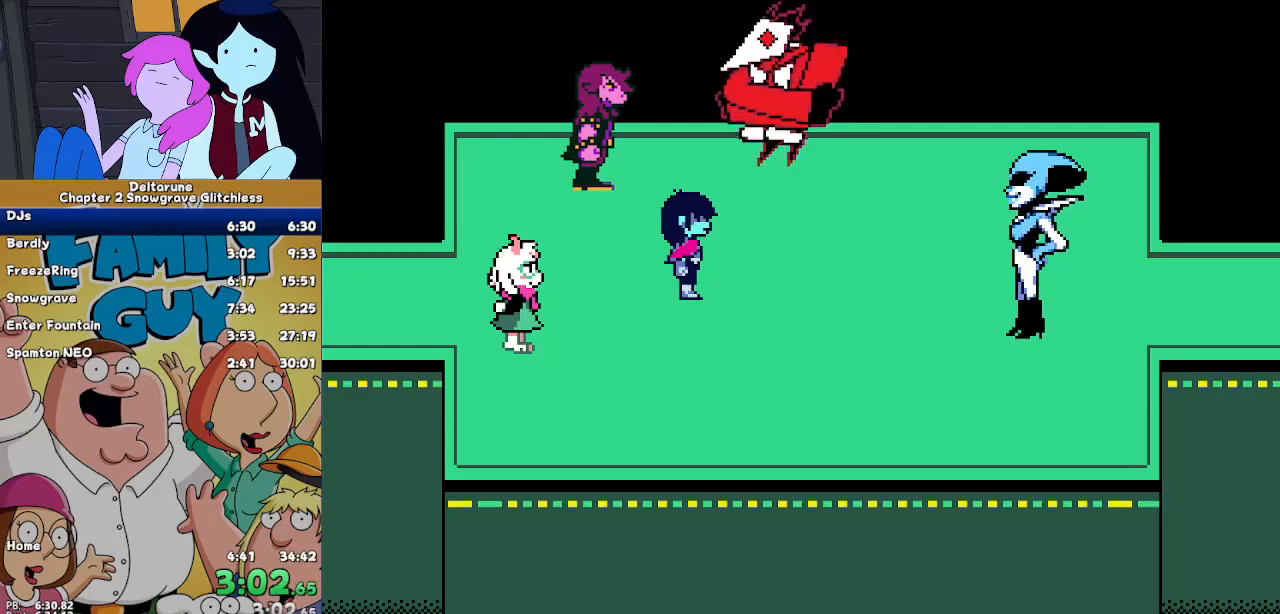
{"keys": ["ctrl", "shift"], "events": []}
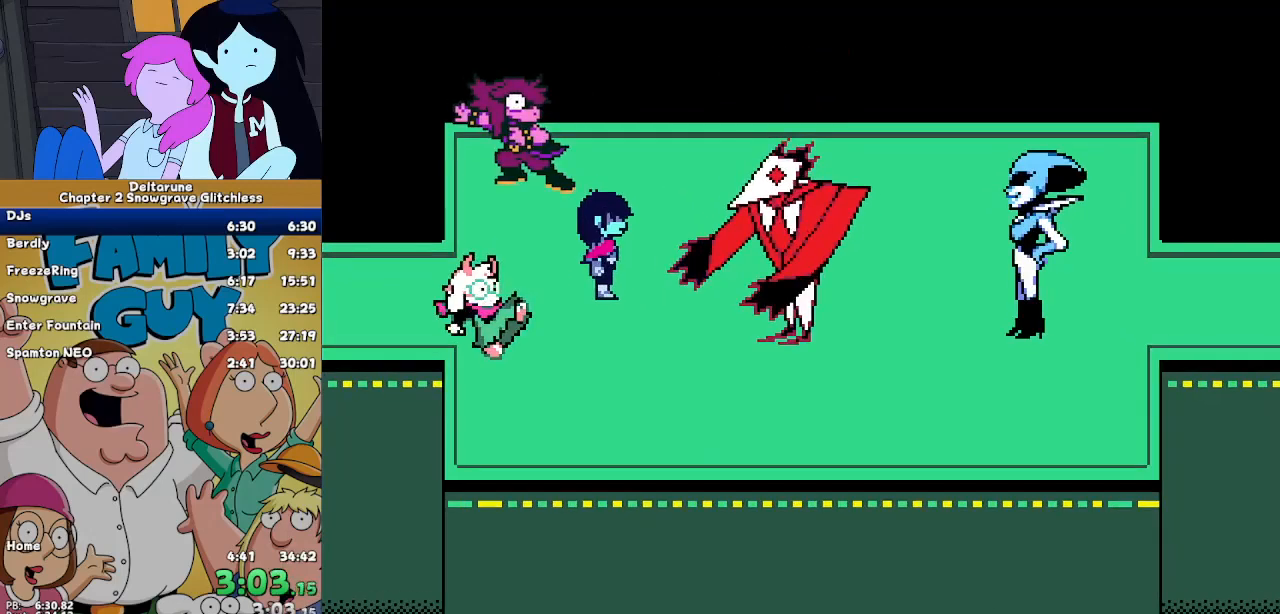
{"keys": ["ctrl", "shift"], "events": []}
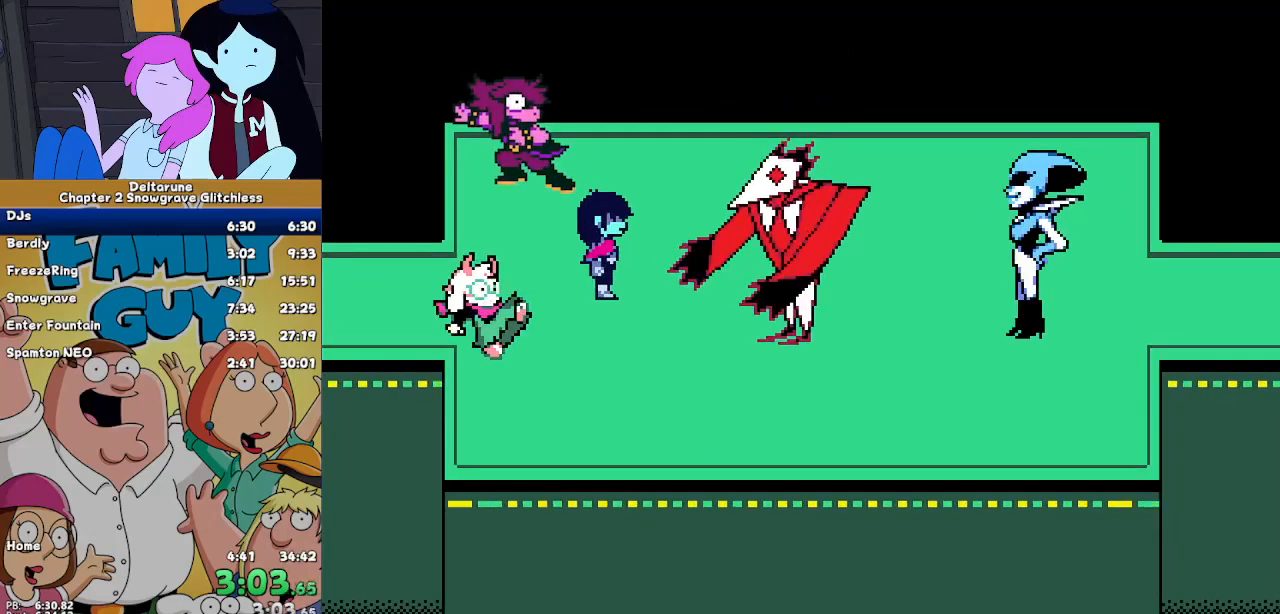
{"keys": ["ctrl", "shift"], "events": []}
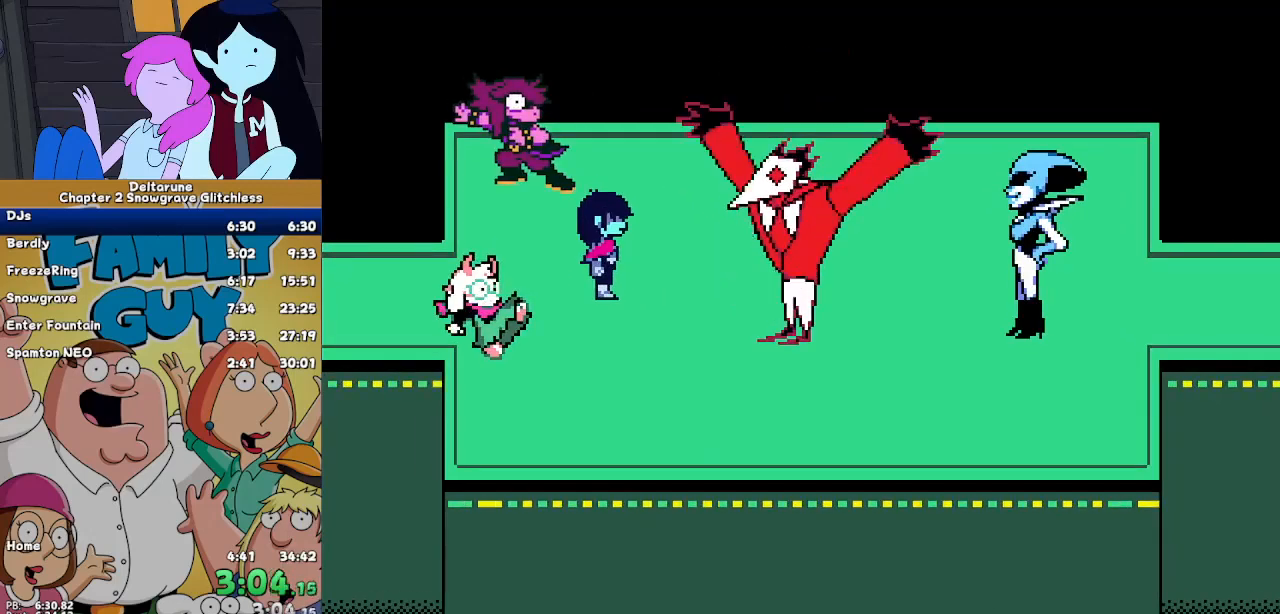
{"keys": ["ctrl", "shift"], "events": []}
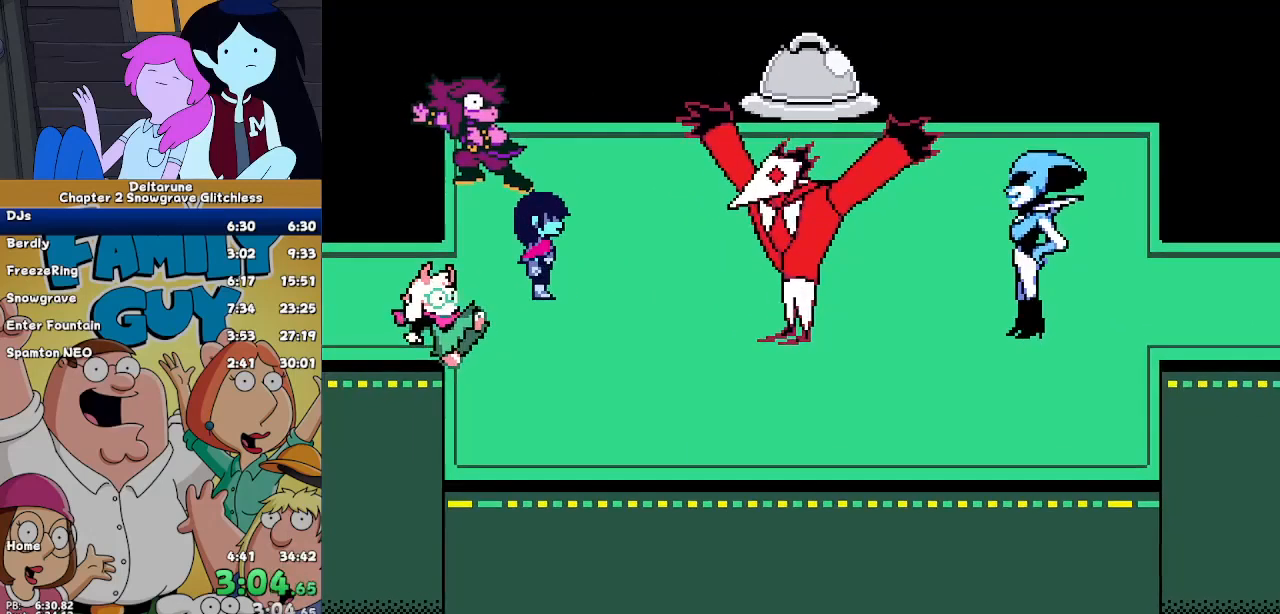
{"keys": ["ctrl", "shift"], "events": []}
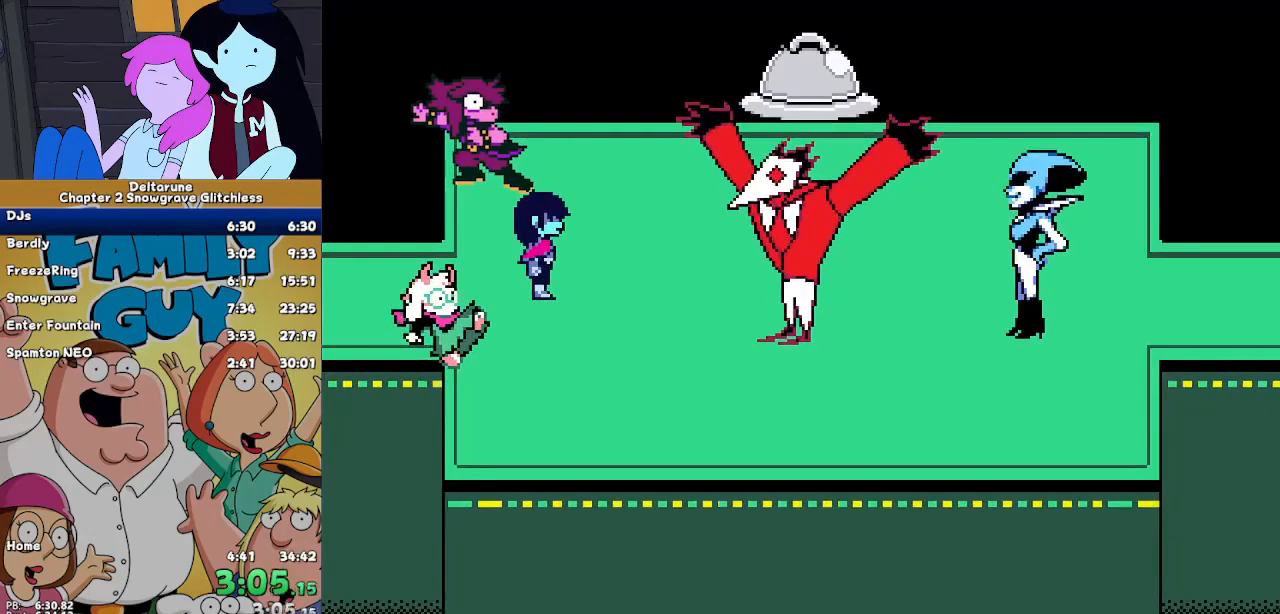
{"keys": ["ctrl", "shift"], "events": []}
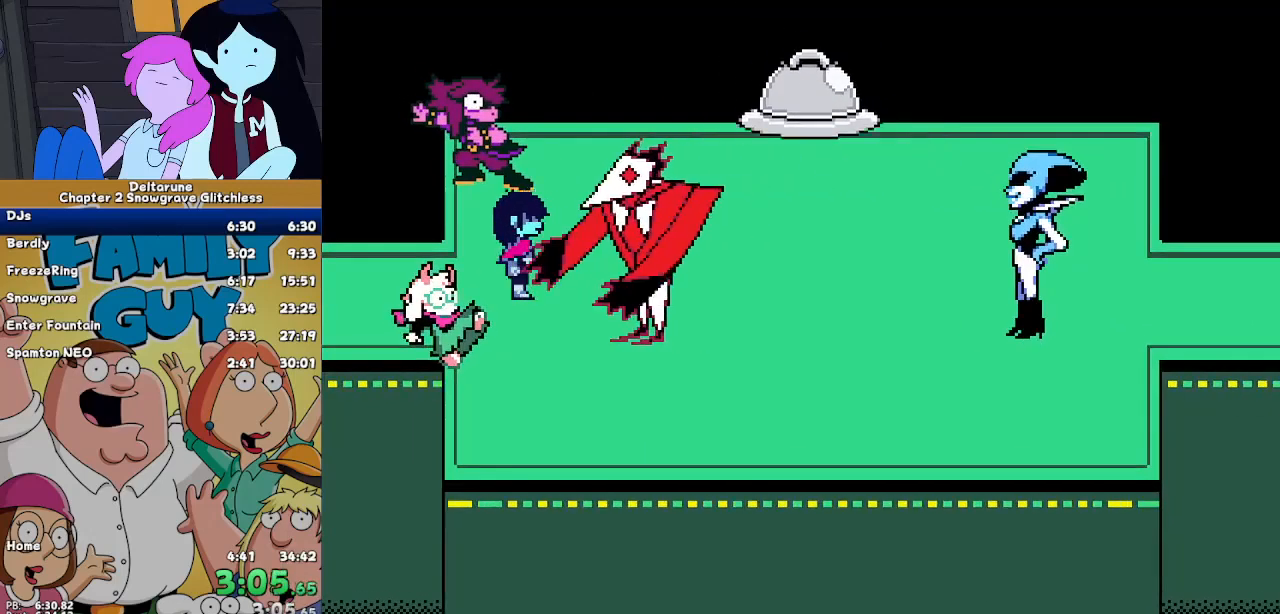
{"keys": ["ctrl", "shift"], "events": []}
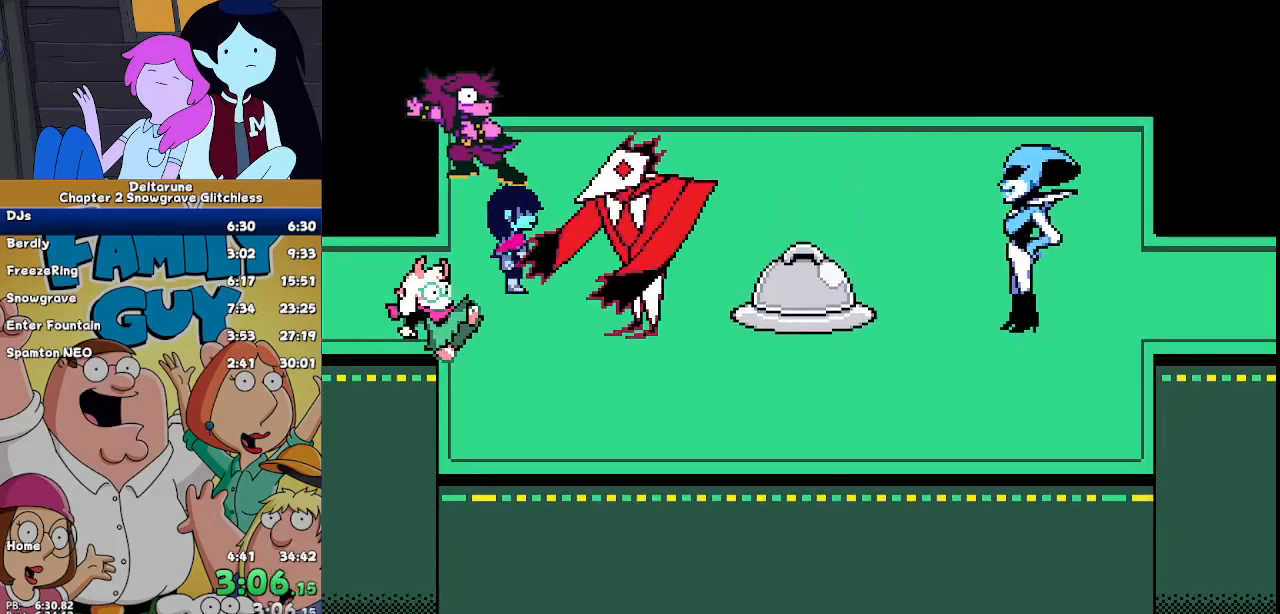
{"keys": ["ctrl", "shift"], "events": []}